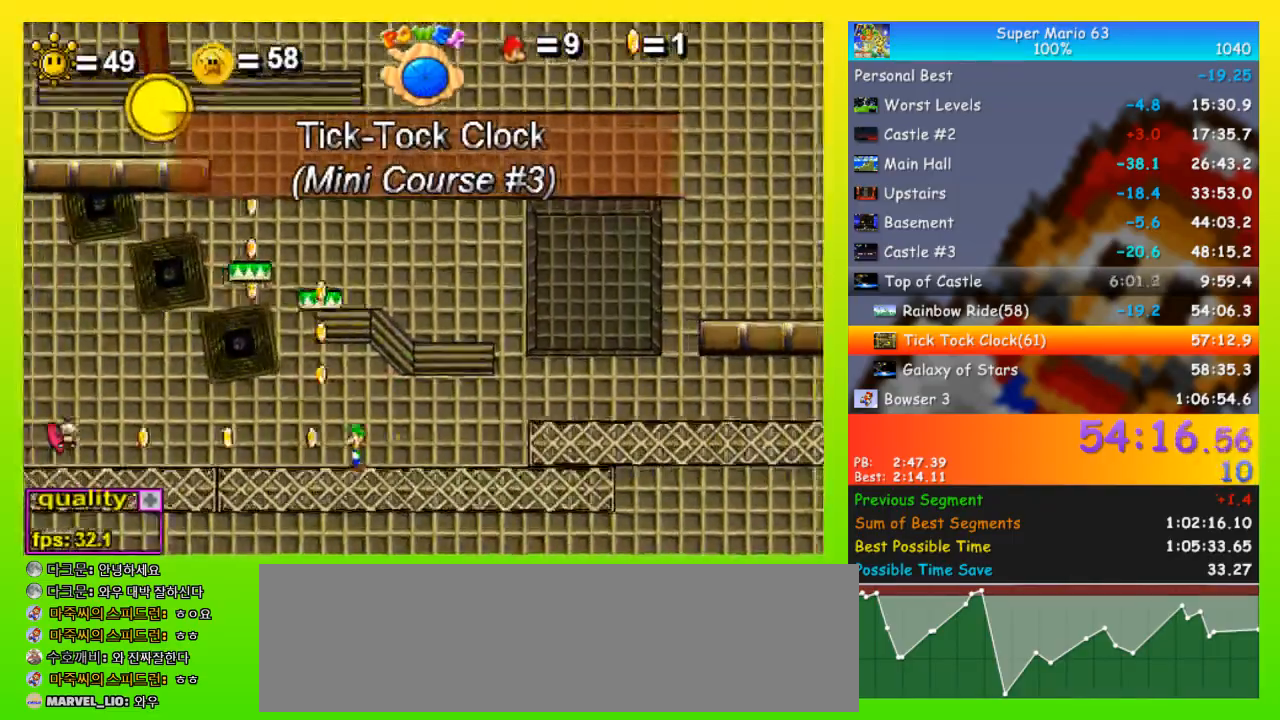
Gameplay with keyboard; each line is a JSON object with the keys held at the frame after it. "events" lists presses ("down") and releases ("up") of "down", "equals", "left", "minus", "p", "right", "semicolon", "shift", "space", "up", "x" and "z" between this image and that frame as [ms after this image, input, new state], when the widget could be followed in between. No other keys are recorded. Mouse input is not recorded.
{"keys": ["up"], "events": [[300, "up", "down"]]}
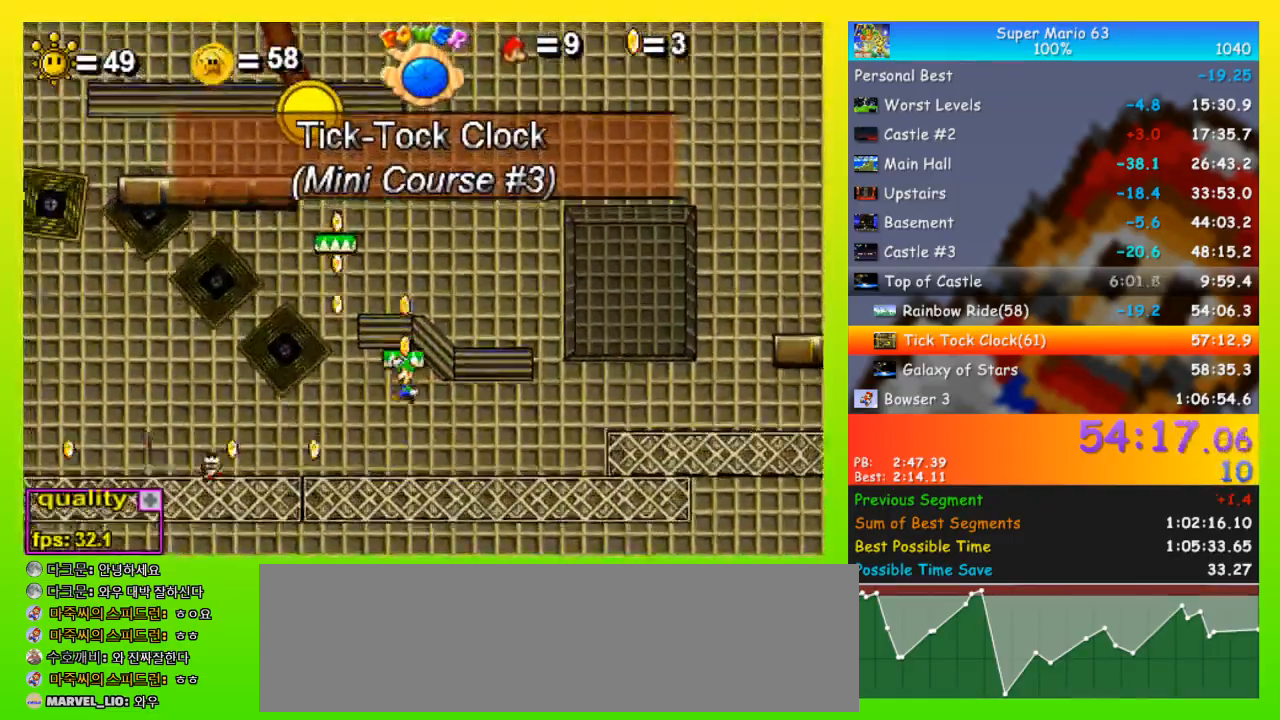
{"keys": [], "events": [[100, "x", "down"], [300, "x", "up"], [333, "right", "down"], [367, "up", "up"], [433, "right", "up"]]}
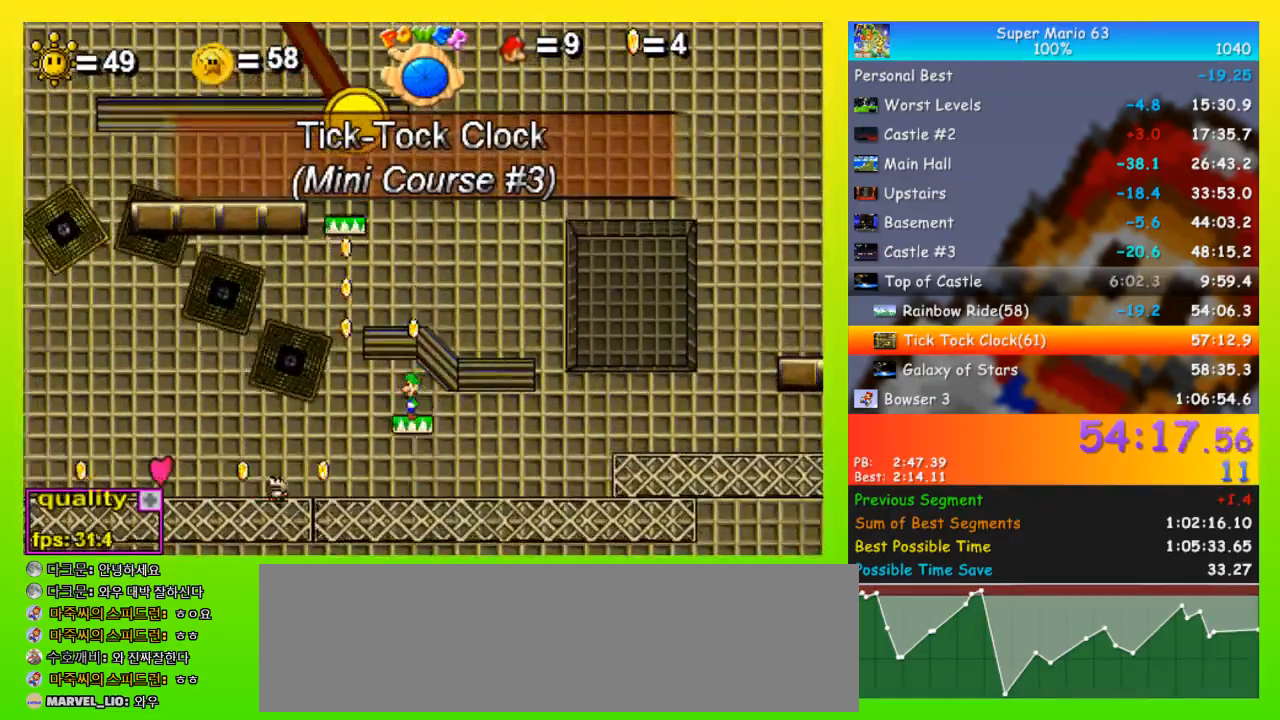
{"keys": [], "events": []}
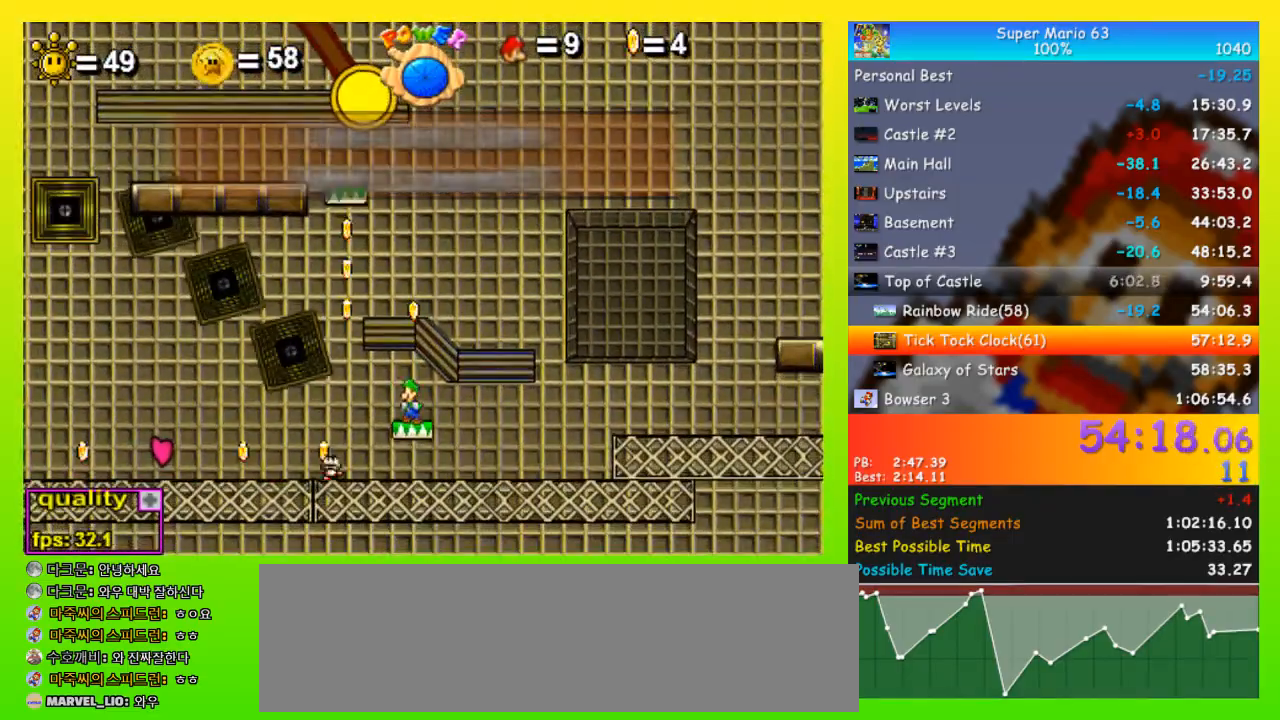
{"keys": ["up"], "events": [[467, "up", "down"]]}
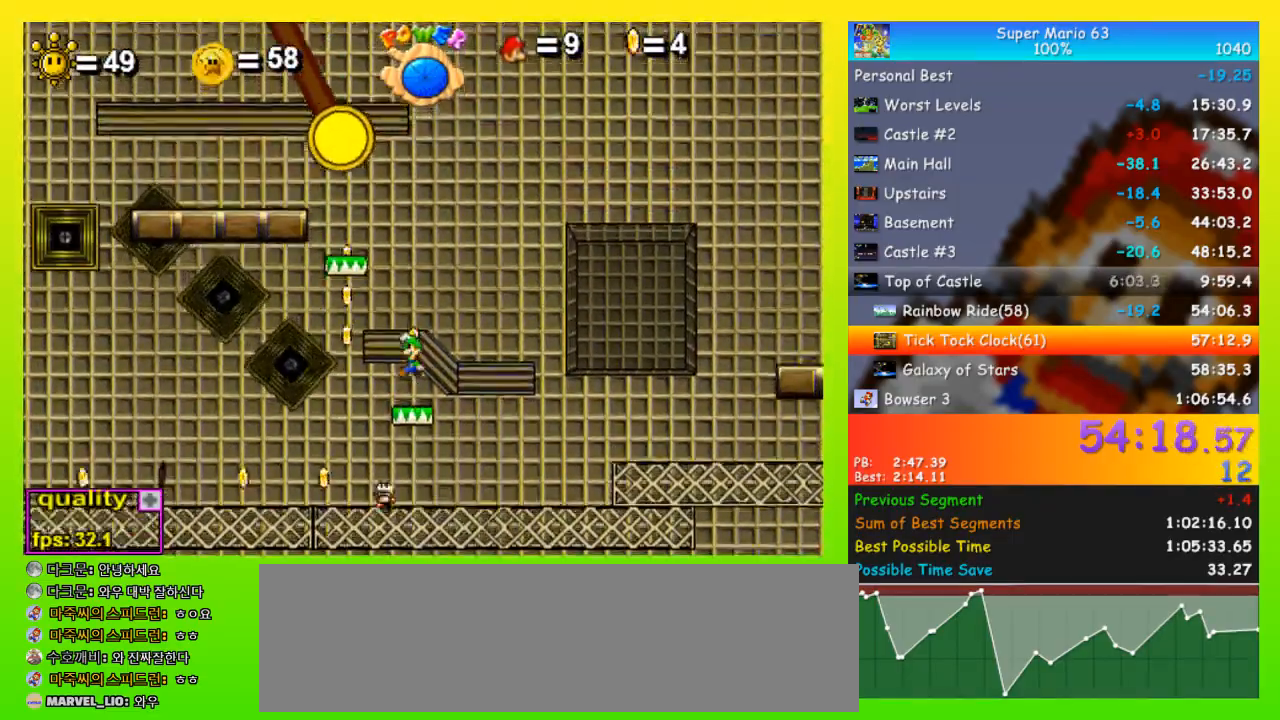
{"keys": [], "events": [[233, "up", "up"]]}
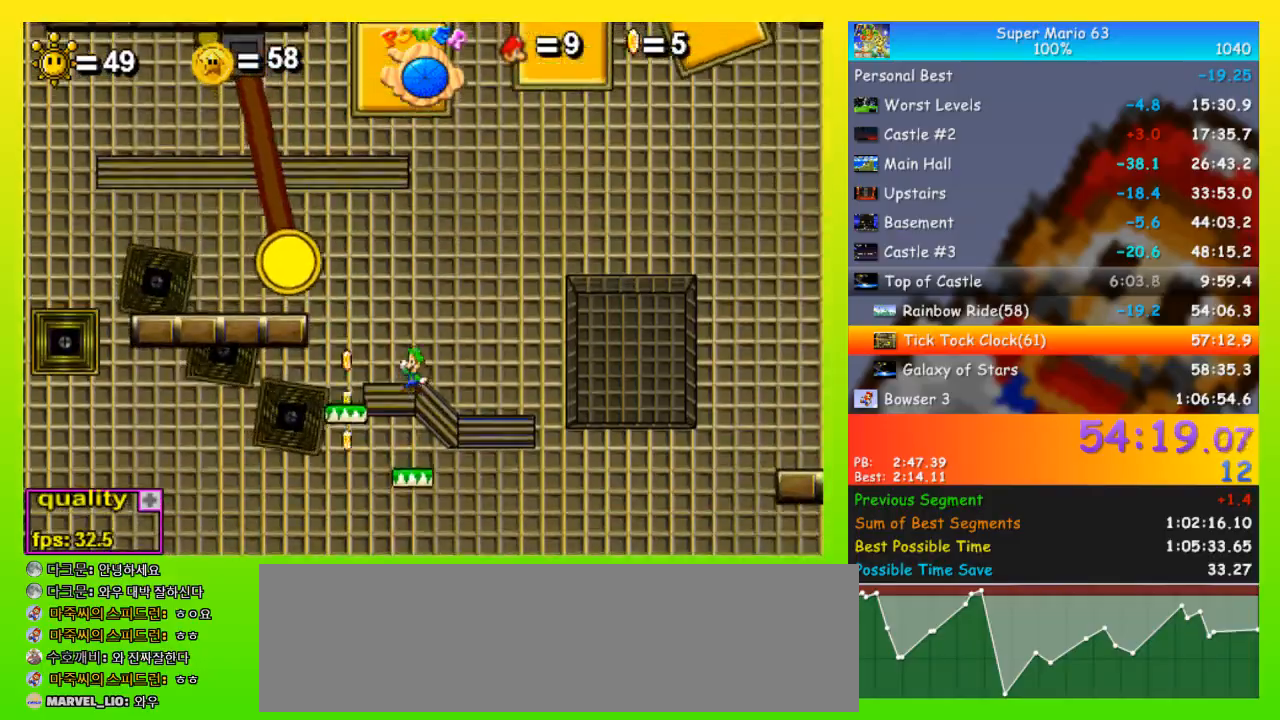
{"keys": ["left", "up"], "events": [[333, "left", "down"], [333, "up", "down"]]}
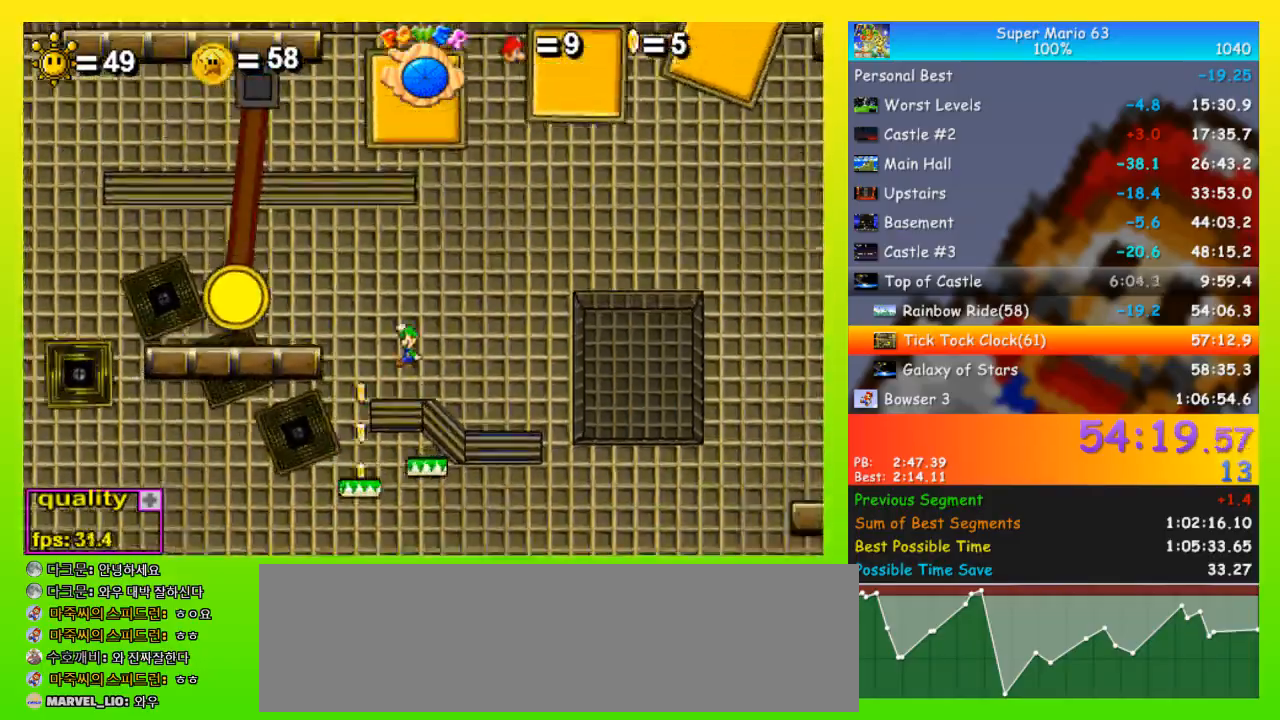
{"keys": ["left"], "events": [[167, "up", "up"]]}
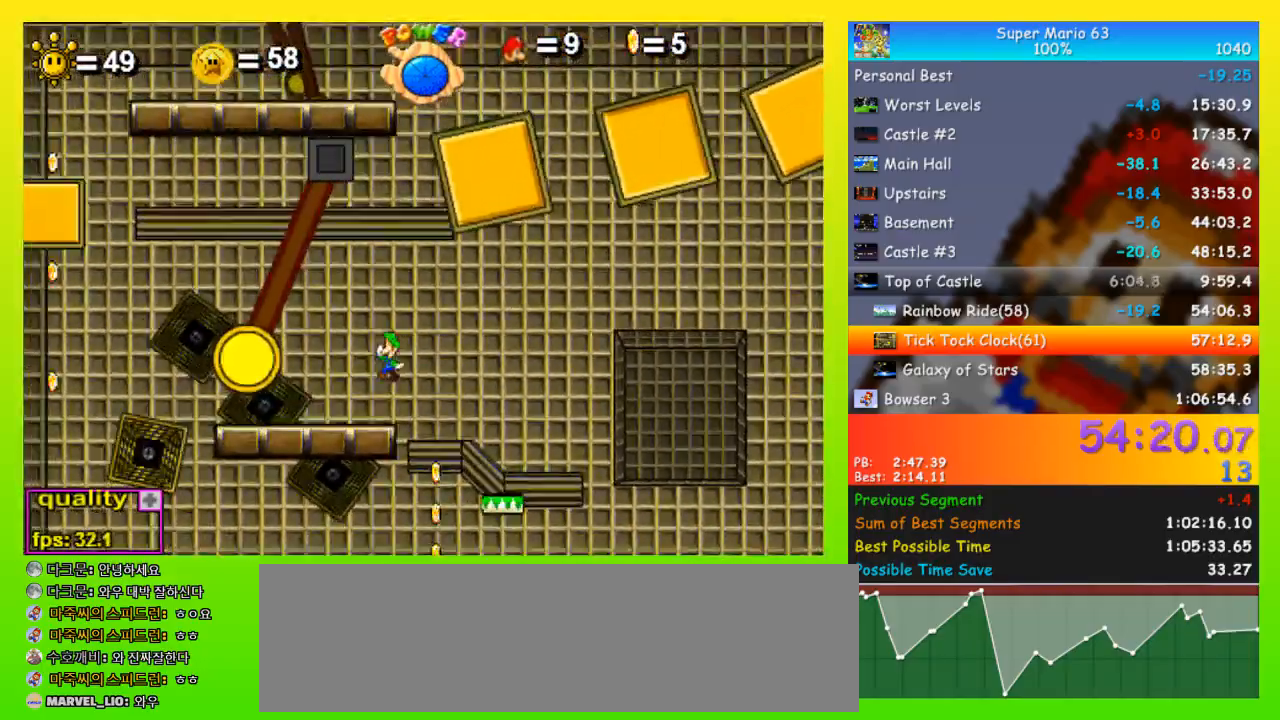
{"keys": ["left", "up"], "events": [[133, "left", "up"], [267, "left", "down"], [267, "up", "down"]]}
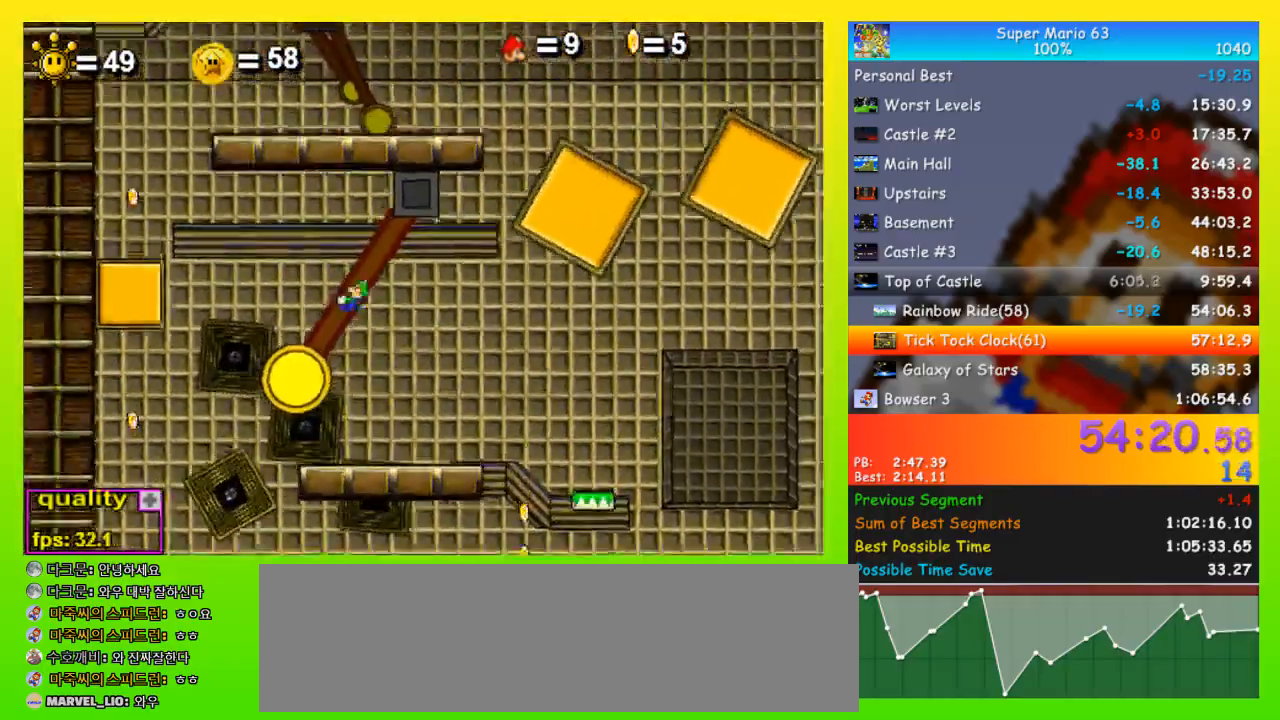
{"keys": ["left"], "events": [[233, "up", "up"], [333, "down", "down"], [433, "down", "up"]]}
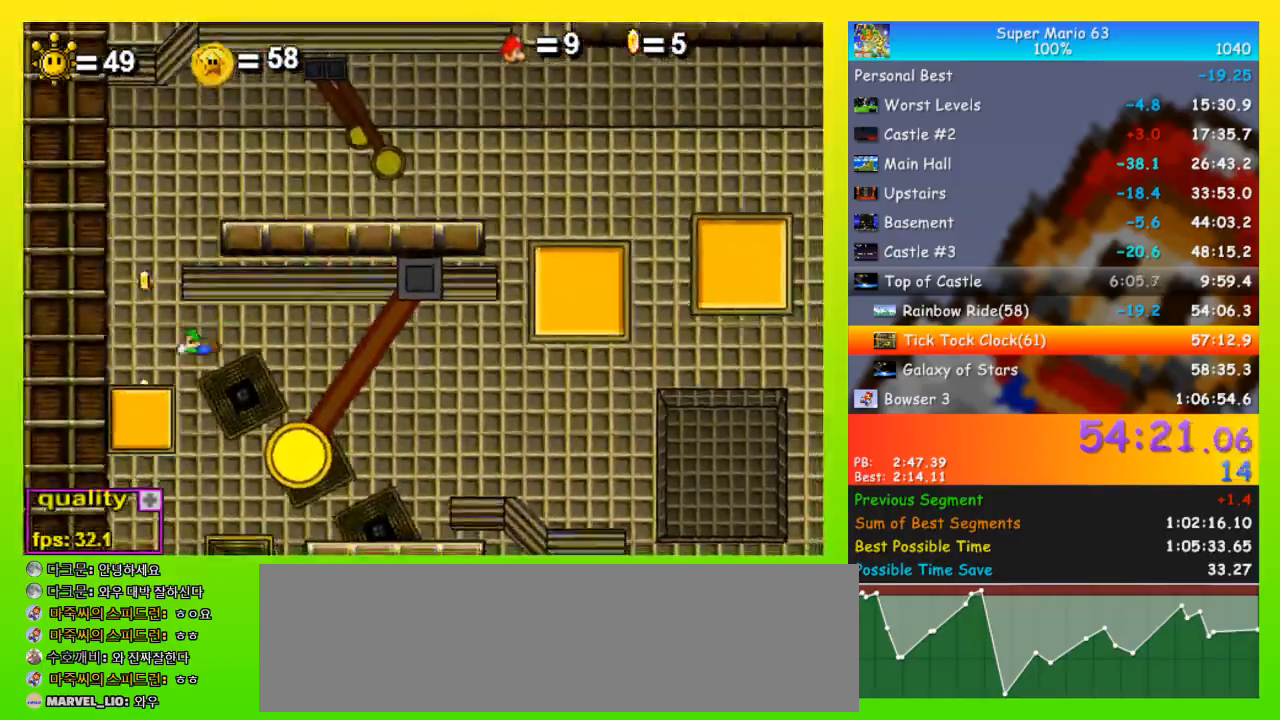
{"keys": [], "events": [[400, "left", "up"]]}
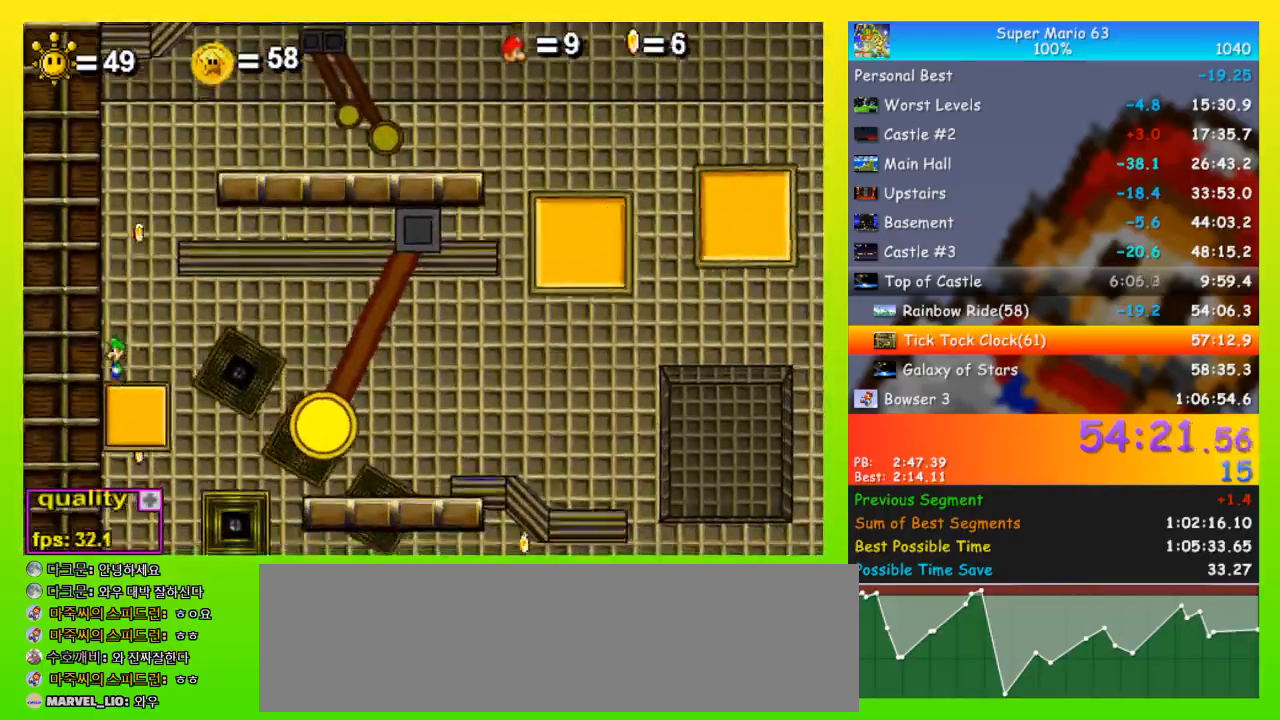
{"keys": [], "events": []}
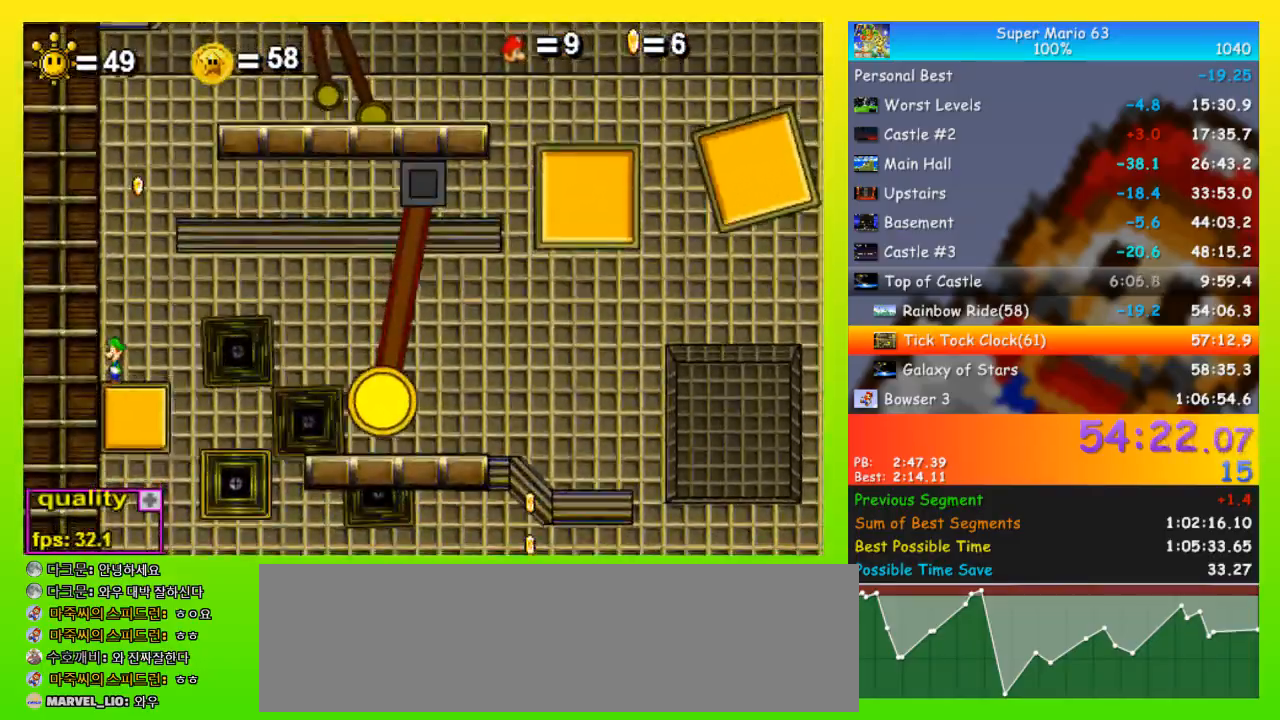
{"keys": [], "events": []}
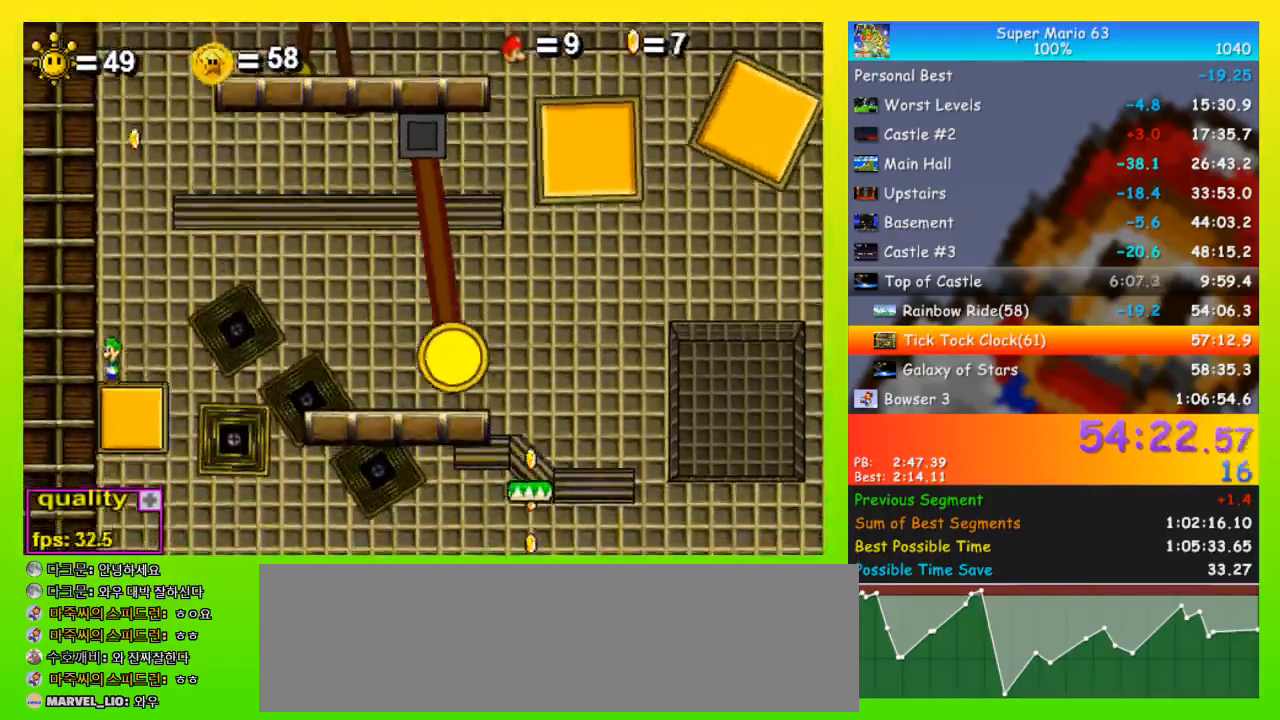
{"keys": [], "events": []}
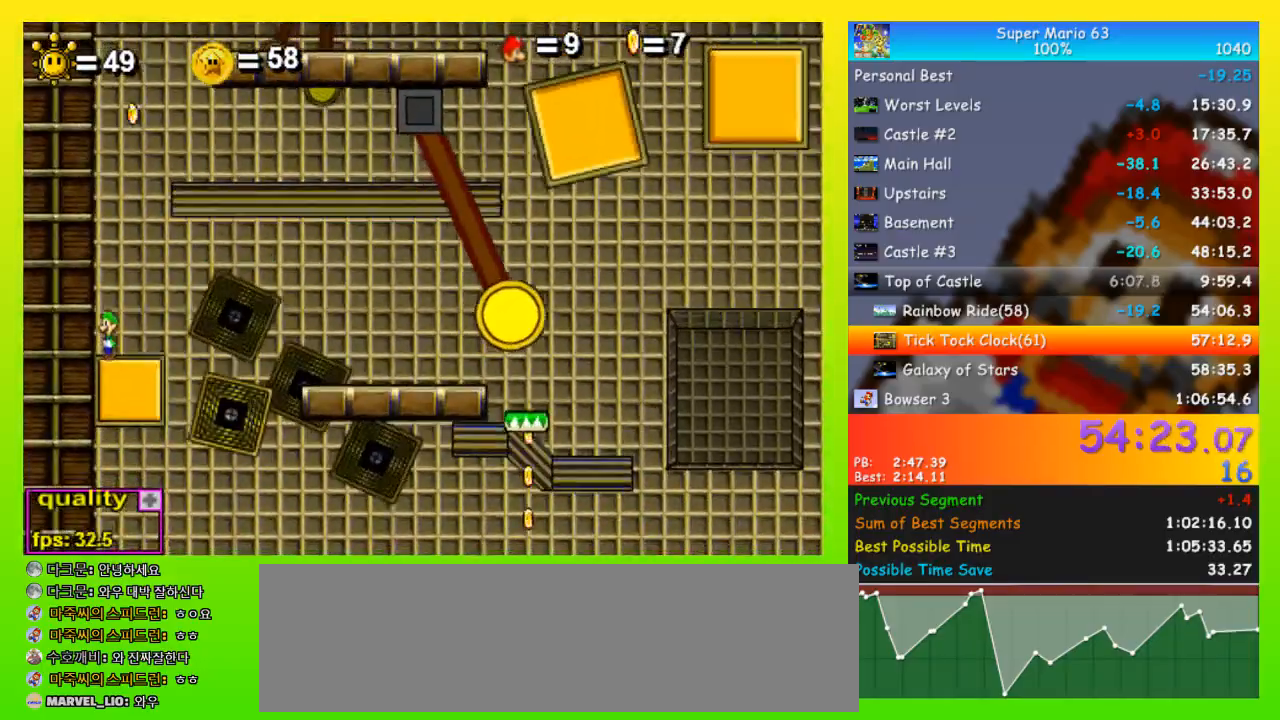
{"keys": [], "events": [[233, "right", "down"], [267, "right", "up"]]}
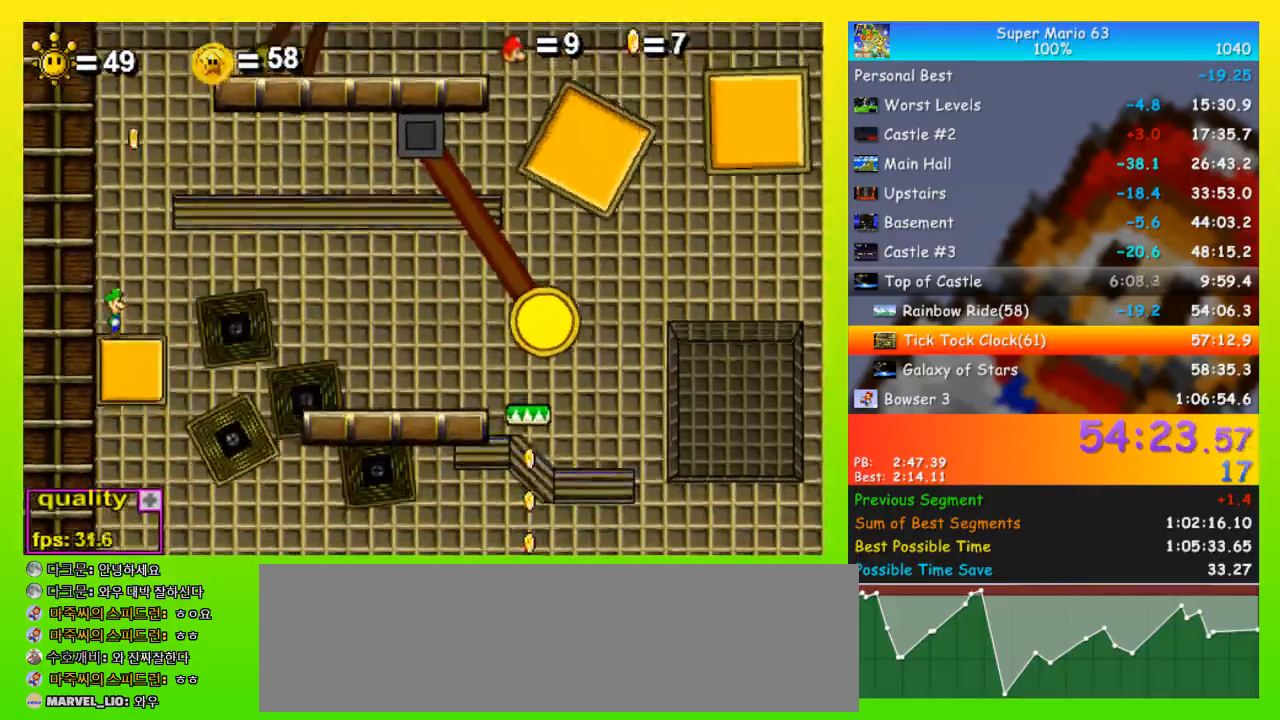
{"keys": ["up"], "events": [[100, "up", "down"]]}
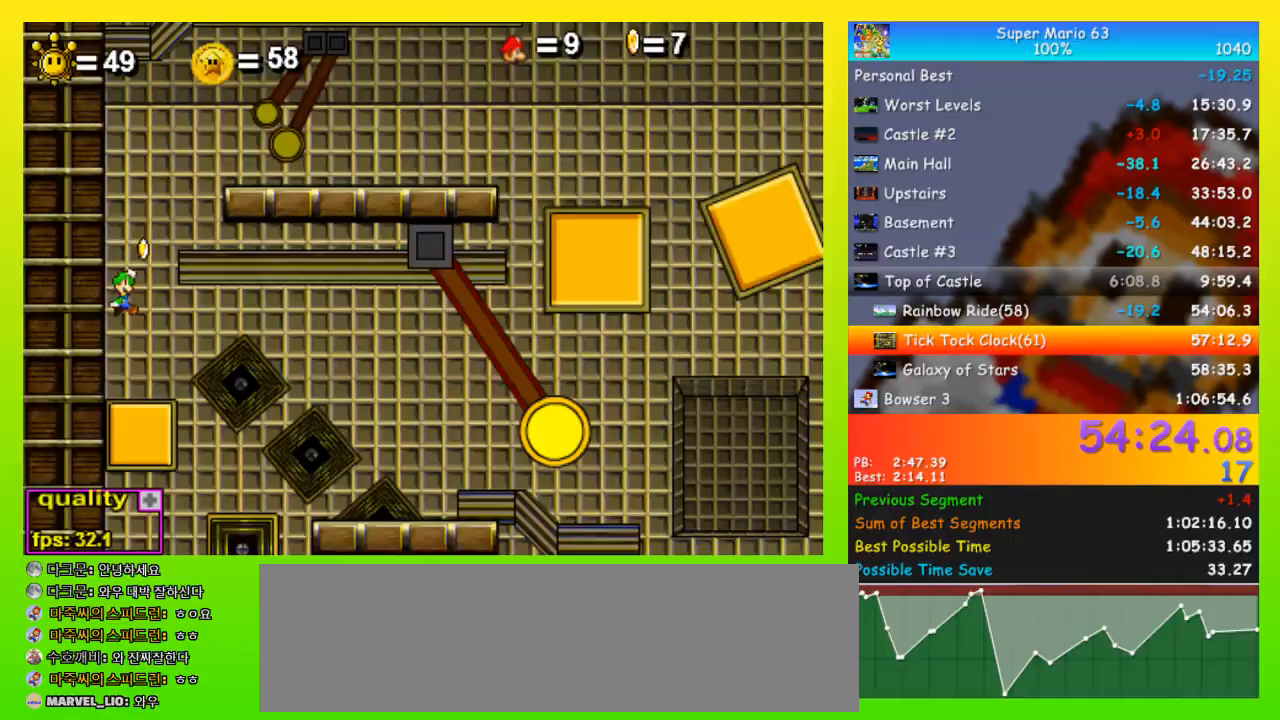
{"keys": ["right", "up"], "events": [[67, "up", "up"], [200, "right", "down"], [300, "right", "up"], [400, "up", "down"], [500, "right", "down"]]}
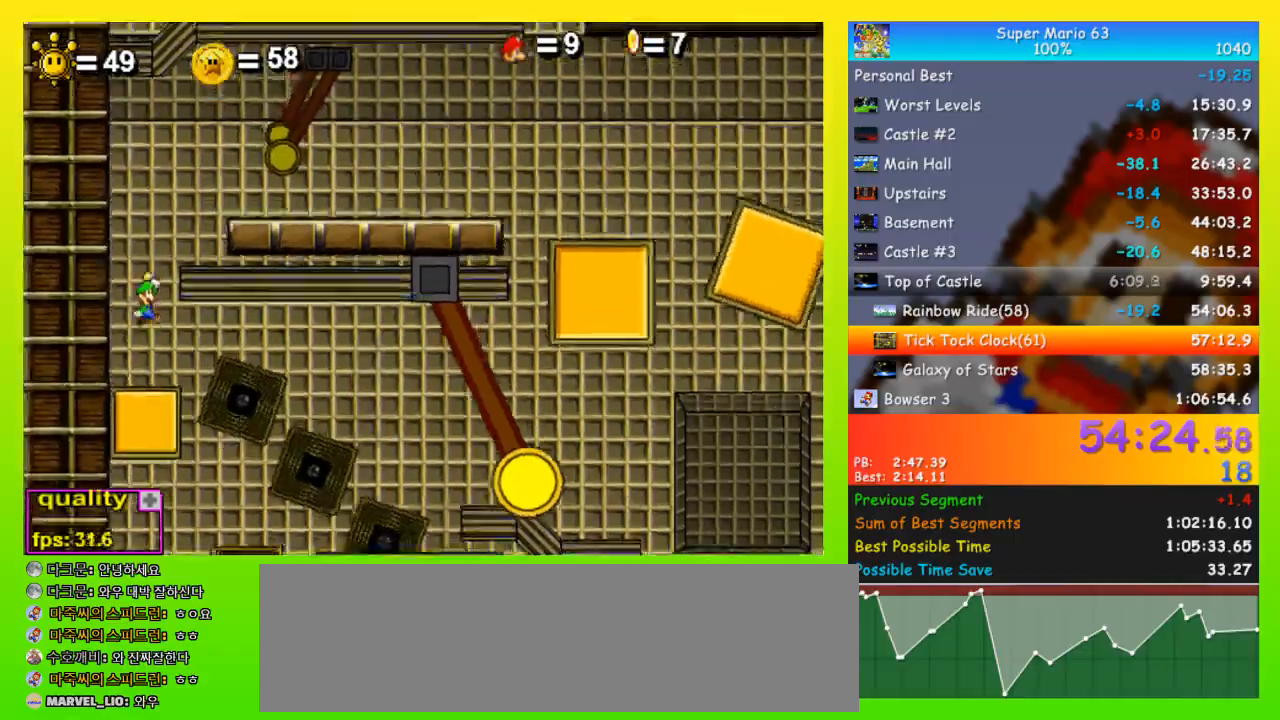
{"keys": ["right", "up"], "events": [[367, "up", "up"], [400, "down", "down"], [500, "down", "up"], [500, "up", "down"]]}
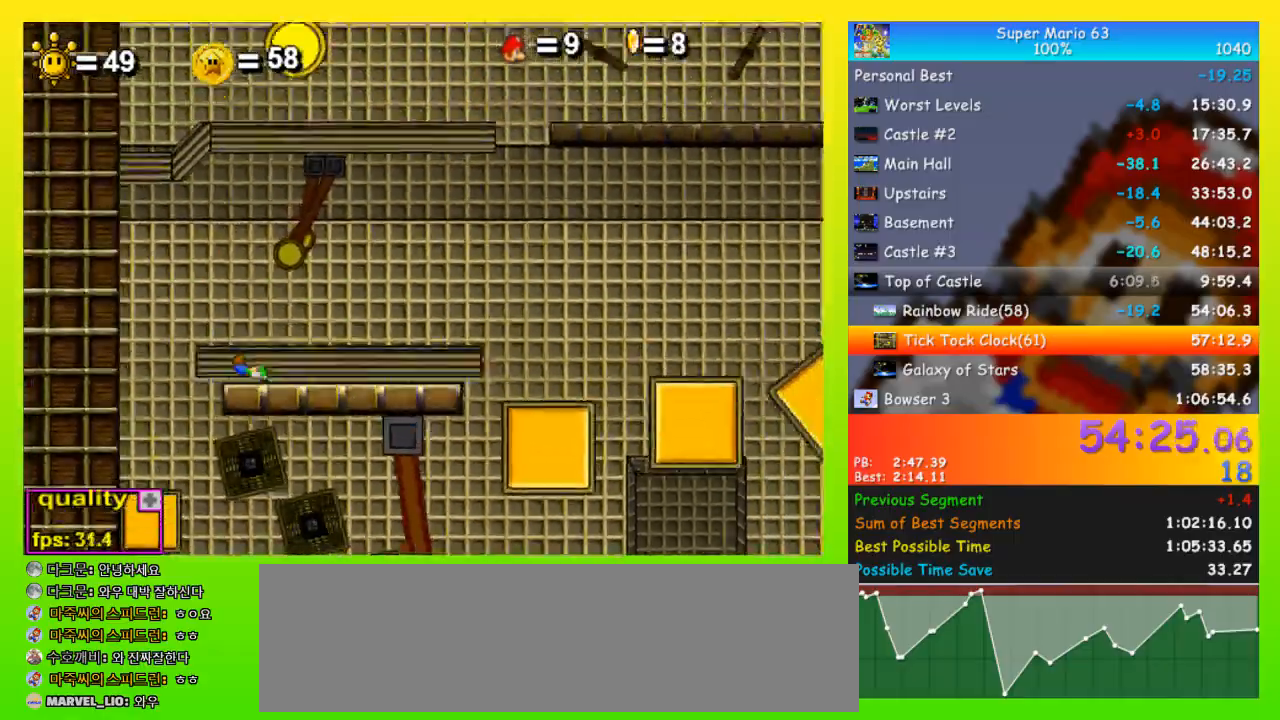
{"keys": ["right"], "events": [[233, "up", "up"]]}
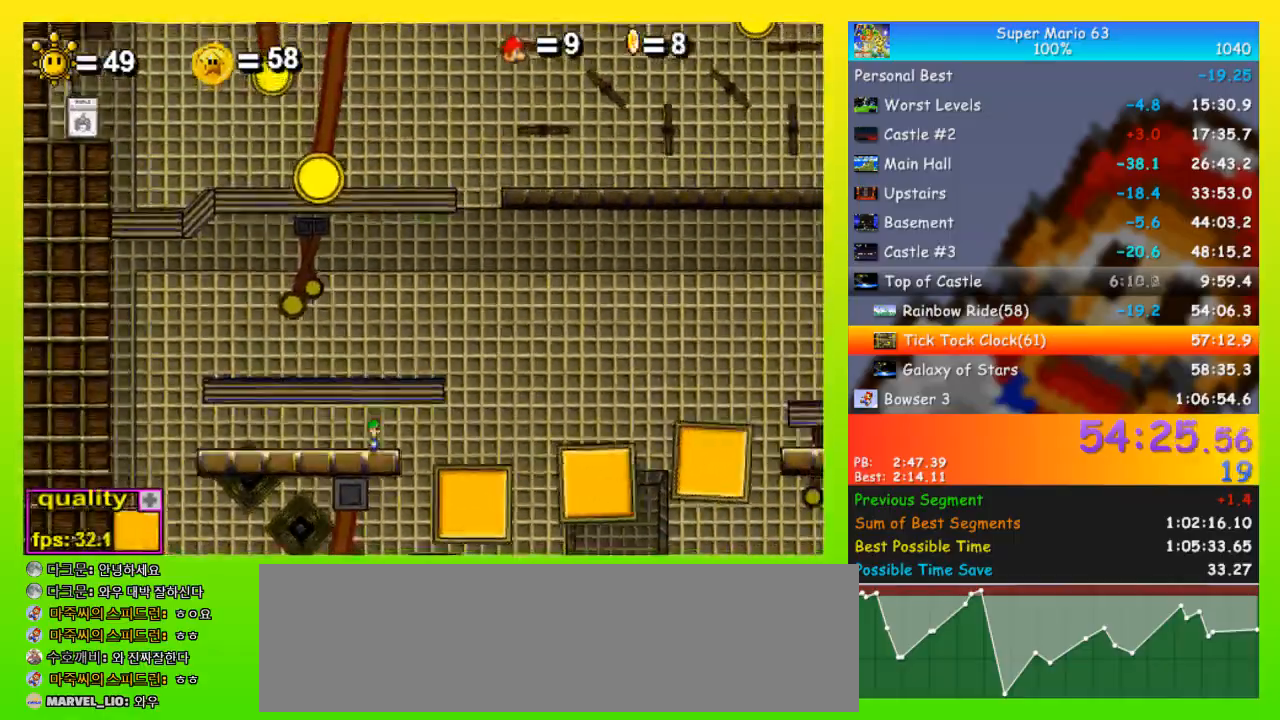
{"keys": ["right"], "events": [[67, "up", "down"], [433, "up", "up"]]}
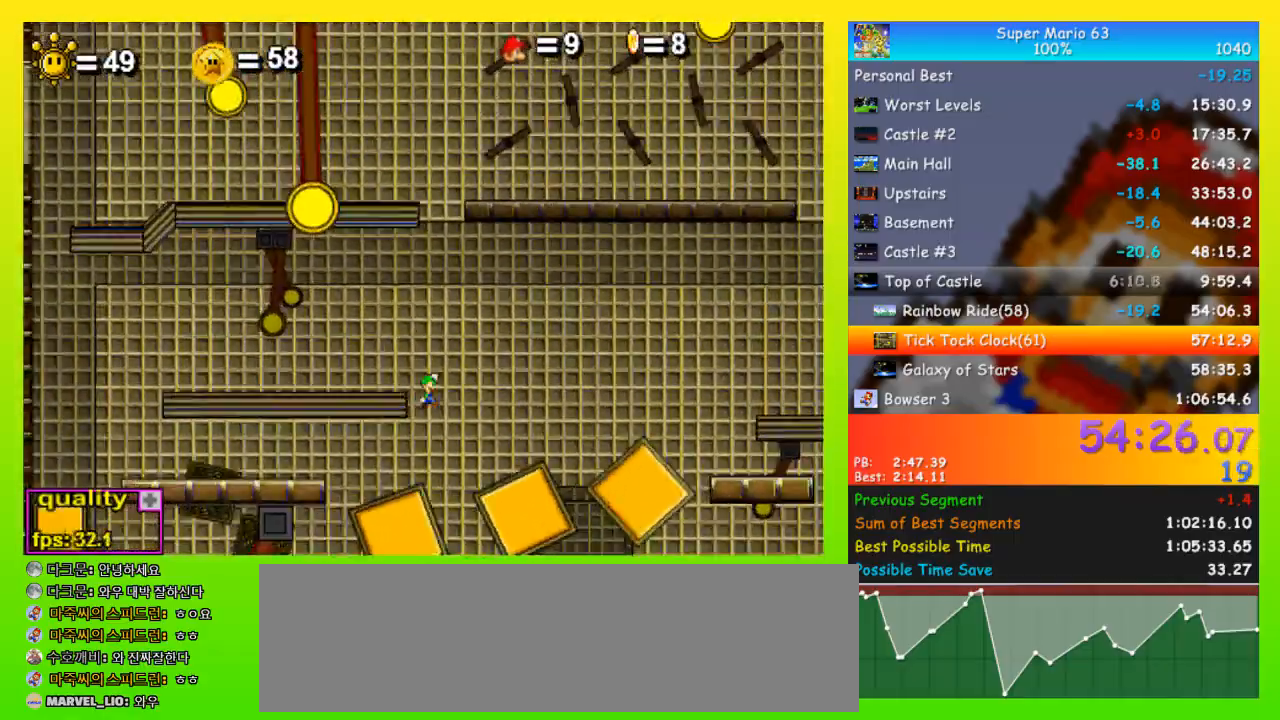
{"keys": ["right", "up"], "events": [[167, "right", "up"], [233, "left", "down"], [267, "left", "up"], [267, "right", "down"], [400, "up", "down"]]}
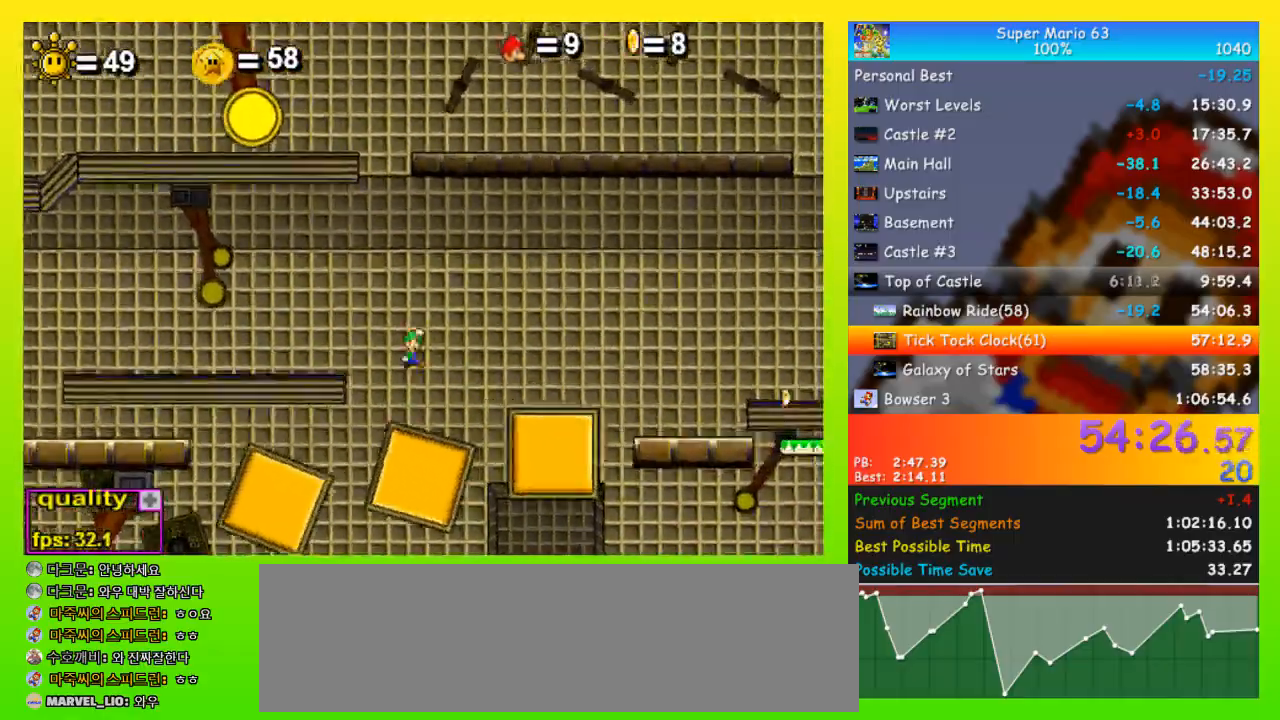
{"keys": ["down", "right"], "events": [[300, "up", "up"], [467, "down", "down"]]}
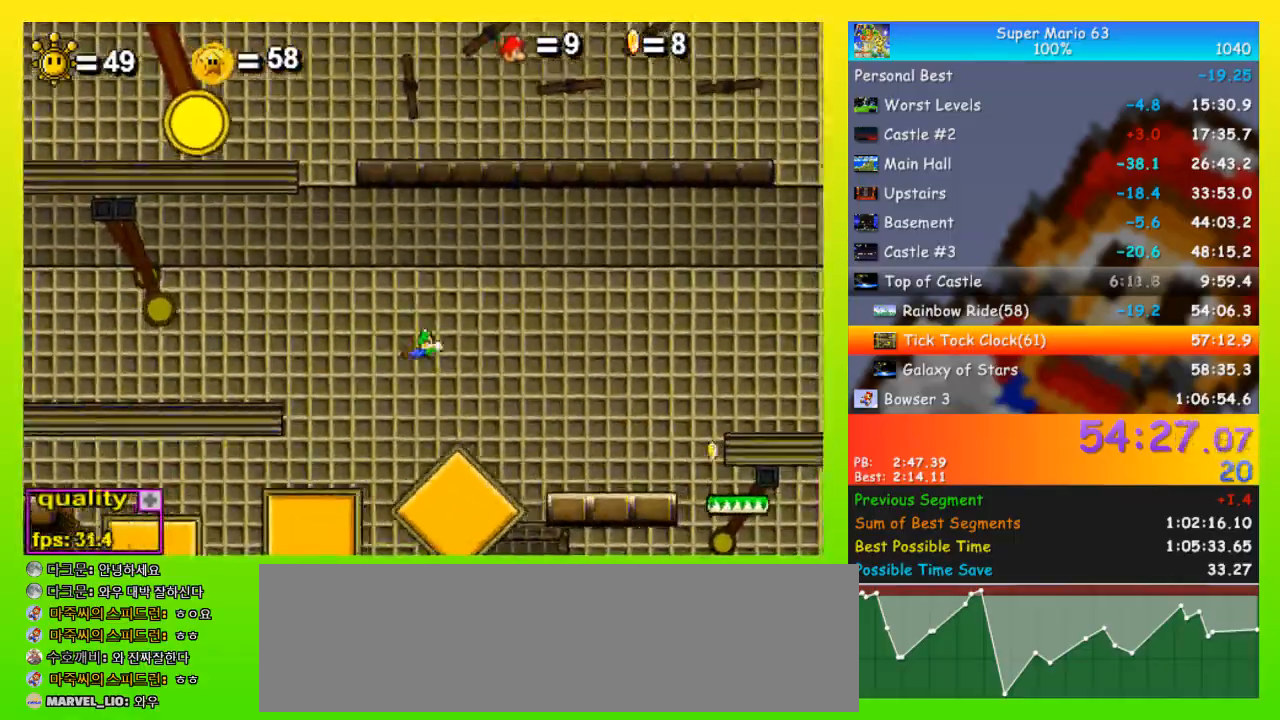
{"keys": ["up"], "events": [[33, "down", "up"], [200, "left", "down"], [267, "right", "up"], [333, "right", "down"], [400, "left", "up"], [400, "up", "down"], [500, "right", "up"]]}
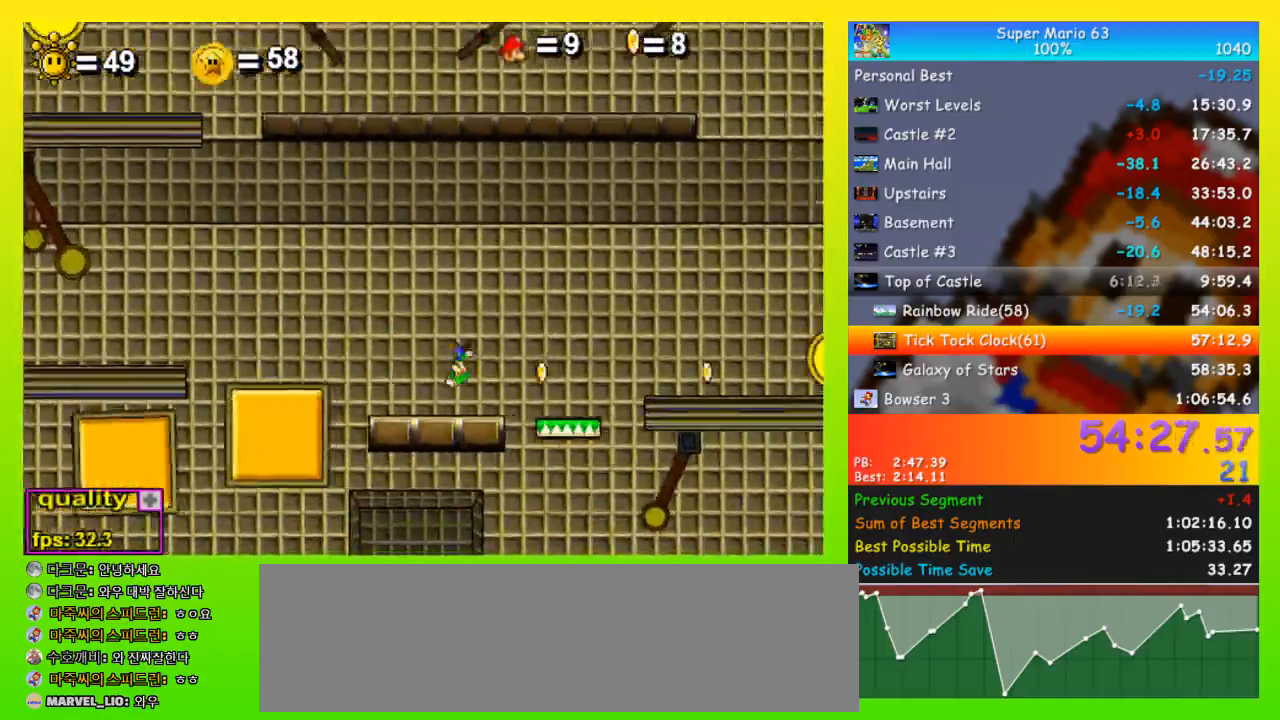
{"keys": [], "events": [[33, "left", "down"], [267, "left", "up"], [267, "up", "up"], [367, "right", "down"], [500, "right", "up"]]}
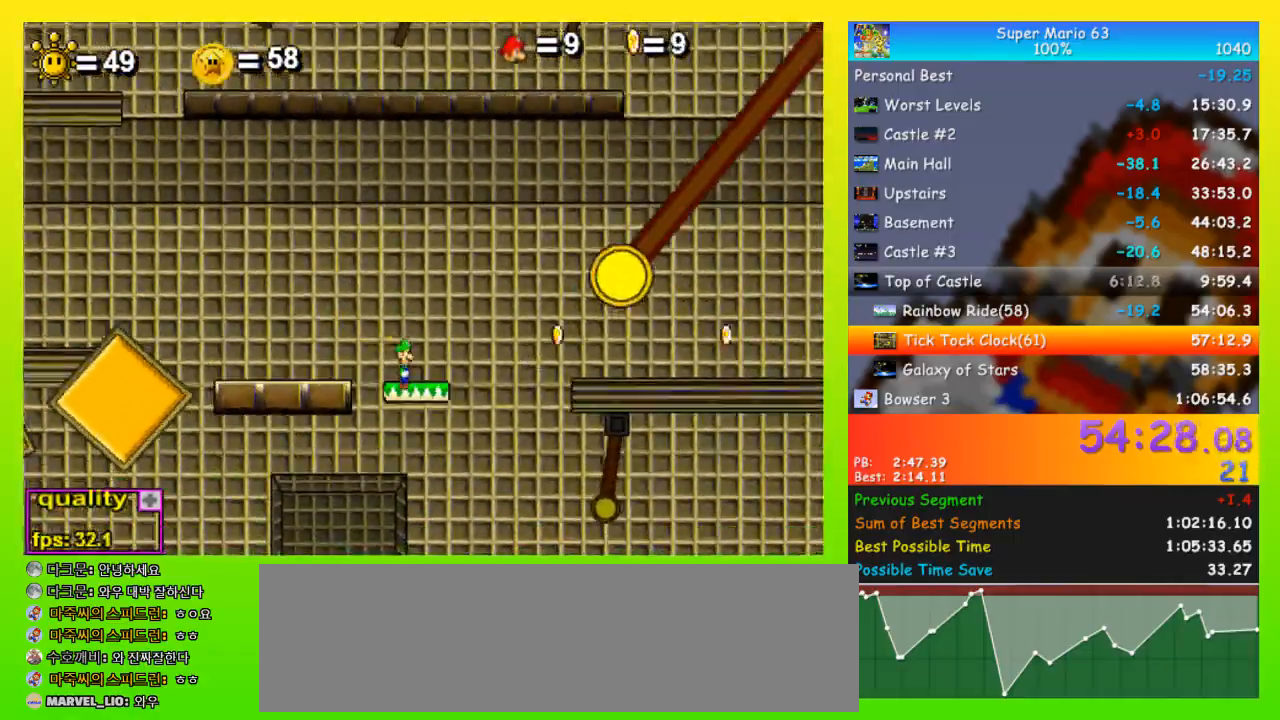
{"keys": [], "events": [[333, "right", "down"], [467, "right", "up"]]}
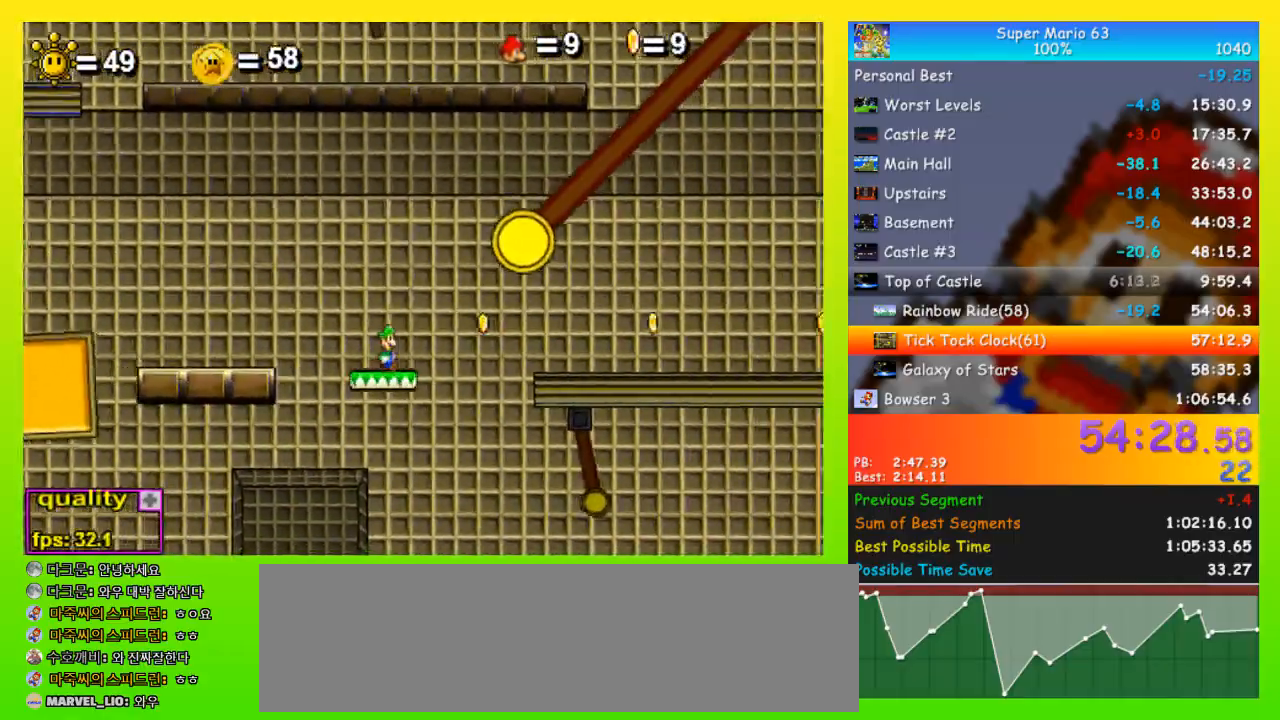
{"keys": [], "events": [[400, "right", "down"], [433, "right", "up"]]}
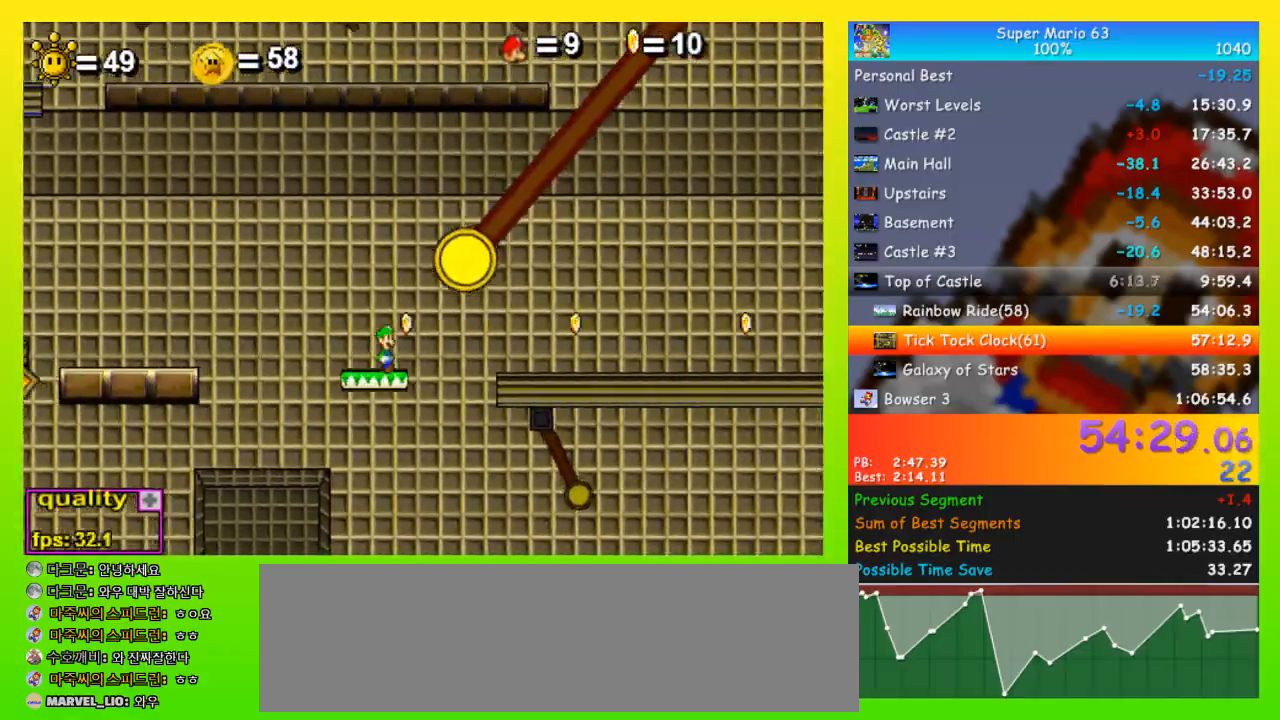
{"keys": [], "events": []}
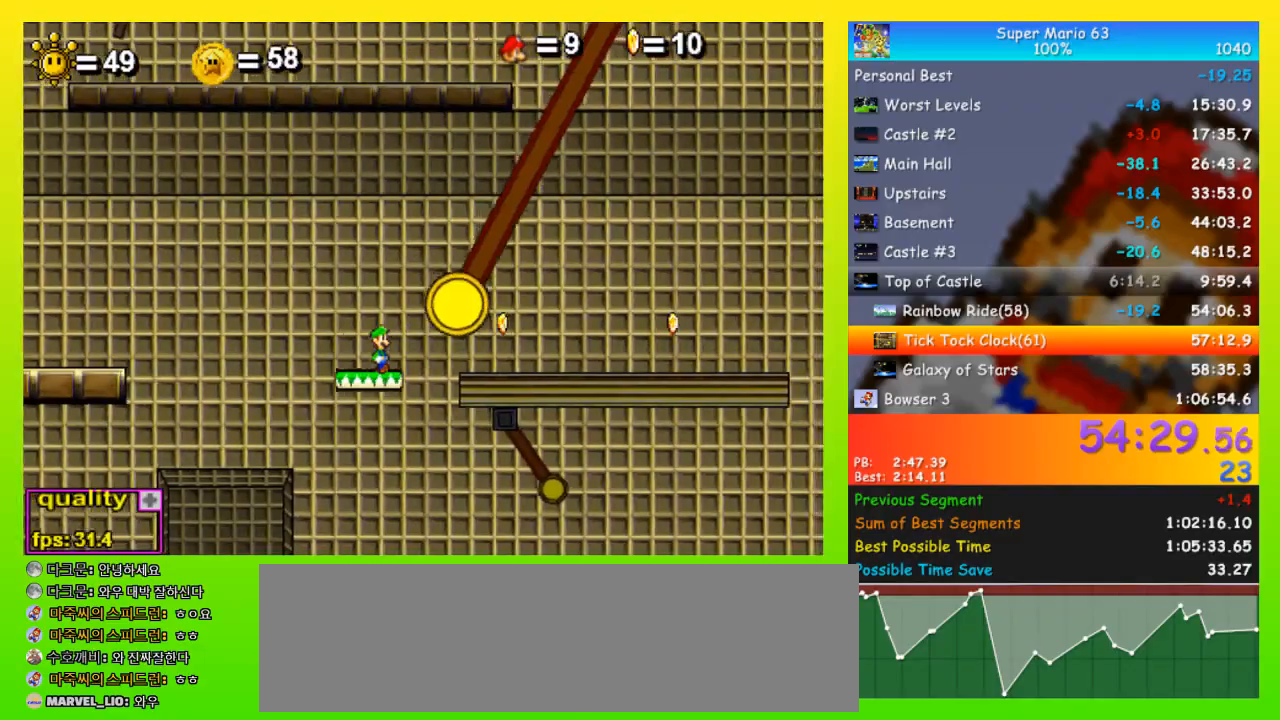
{"keys": [], "events": []}
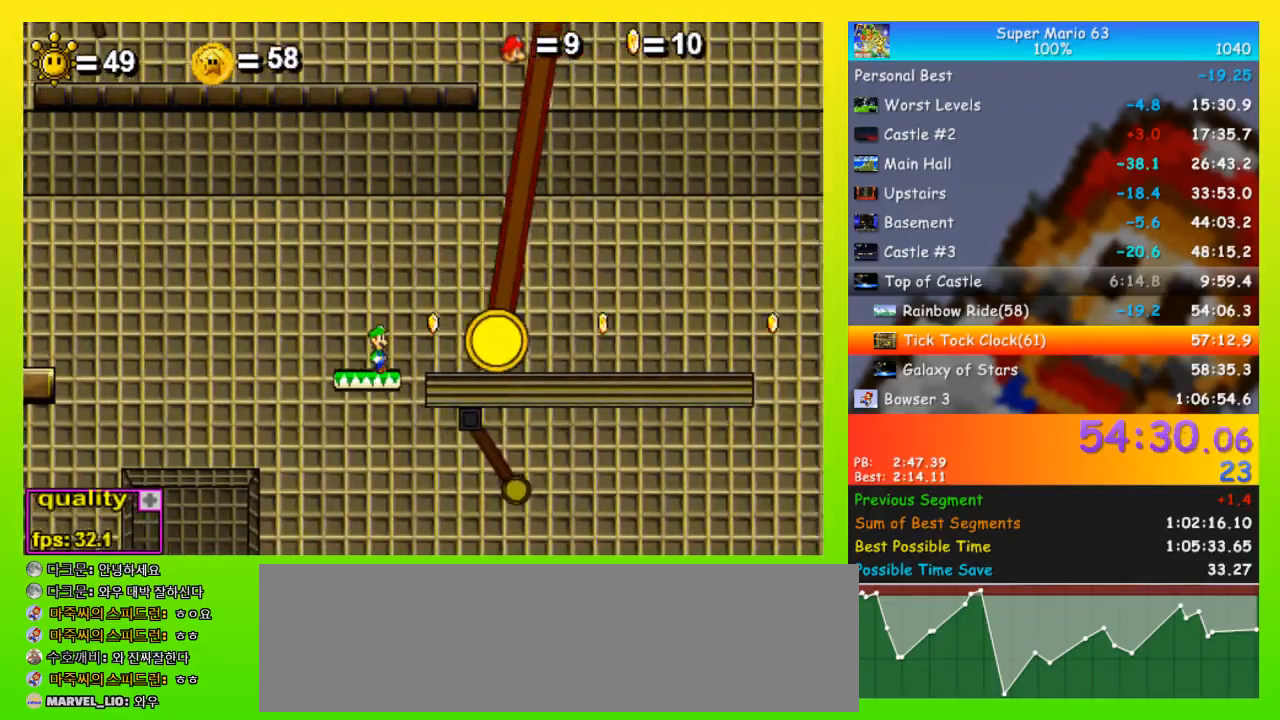
{"keys": [], "events": []}
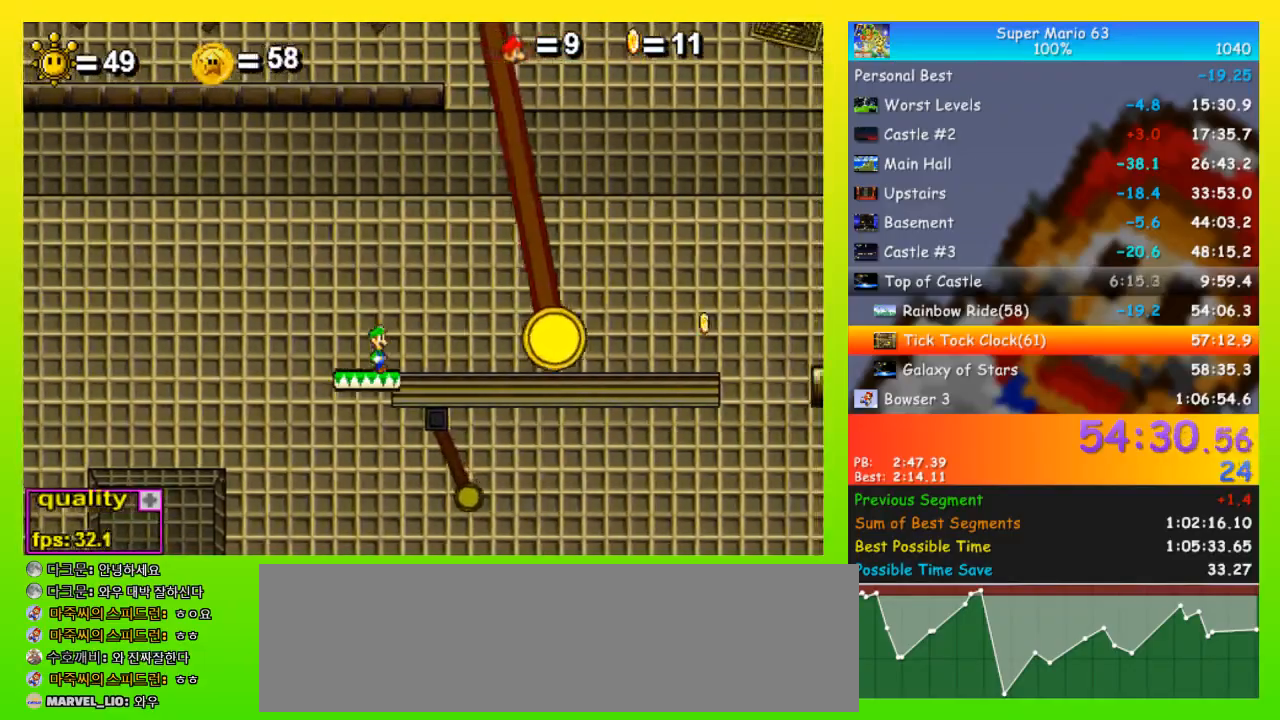
{"keys": [], "events": []}
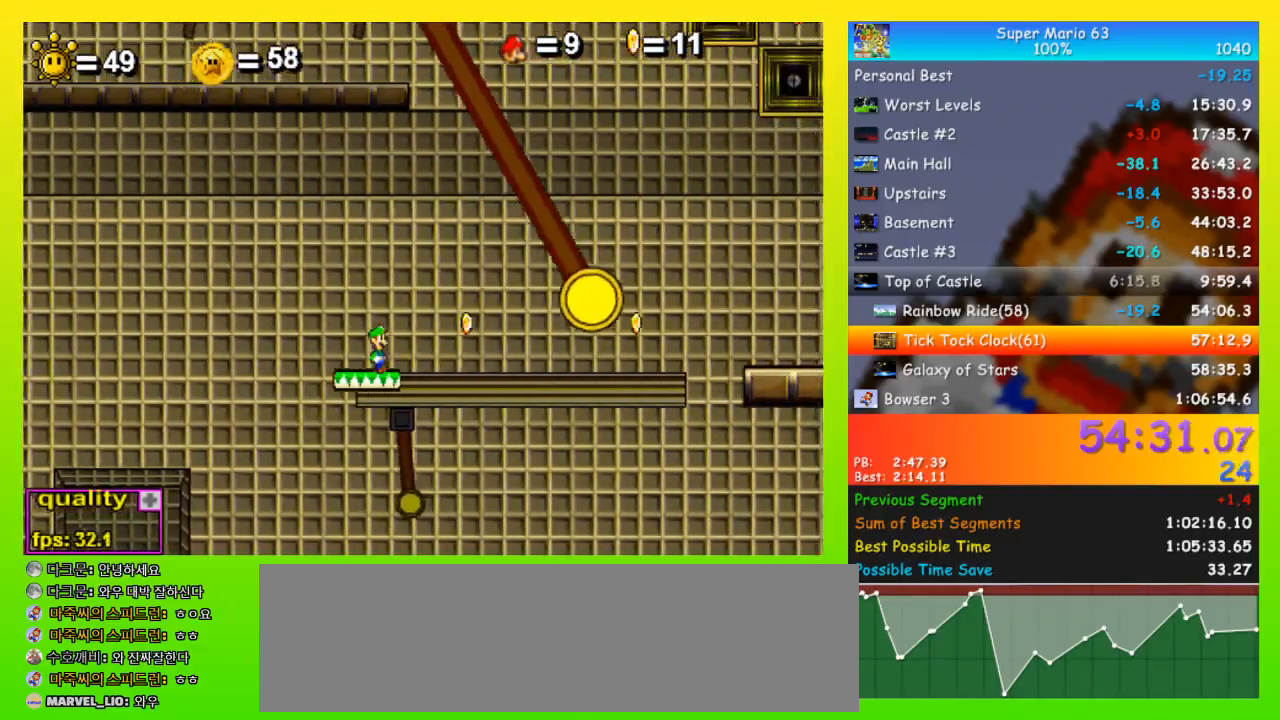
{"keys": [], "events": []}